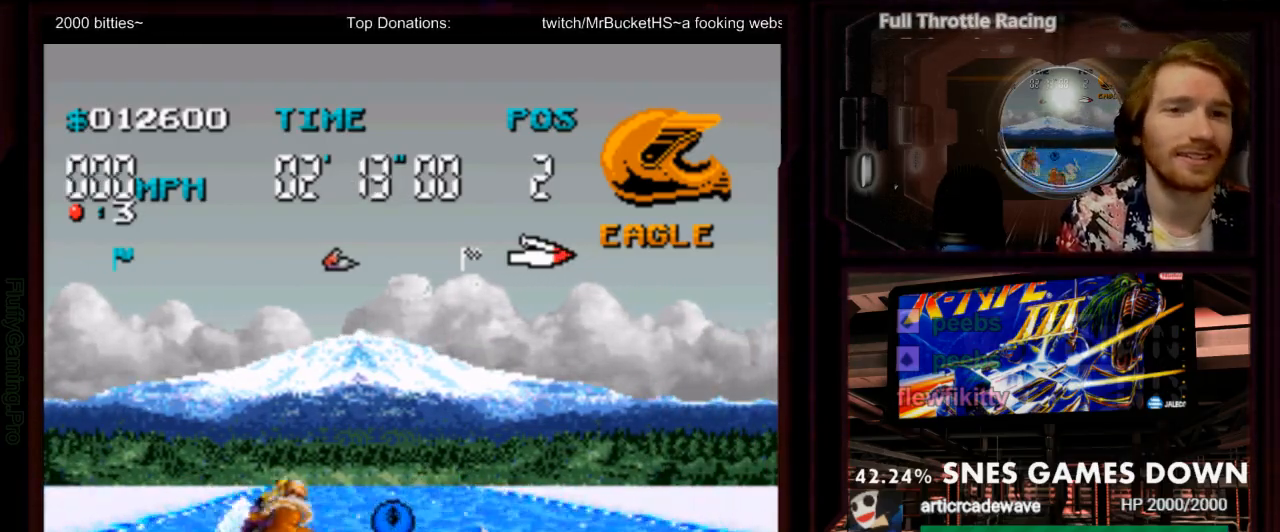
Gameplay with a controller (Nintendo layout); each line is a JSON object with the inputs held at the frame after it (dt_ms = milliseconds from this image to that frame). "events" lists button and stick changes between this image and that frame as [ms after this image, input, new state], when the widget could be followed in between. Not read: L3 R3 SELECT START.
{"dt_ms": 500, "buttons": ["A"], "events": [[17, "DPAD_RIGHT", "down"], [150, "DPAD_RIGHT", "up"], [233, "DPAD_LEFT", "down"], [333, "DPAD_LEFT", "up"]]}
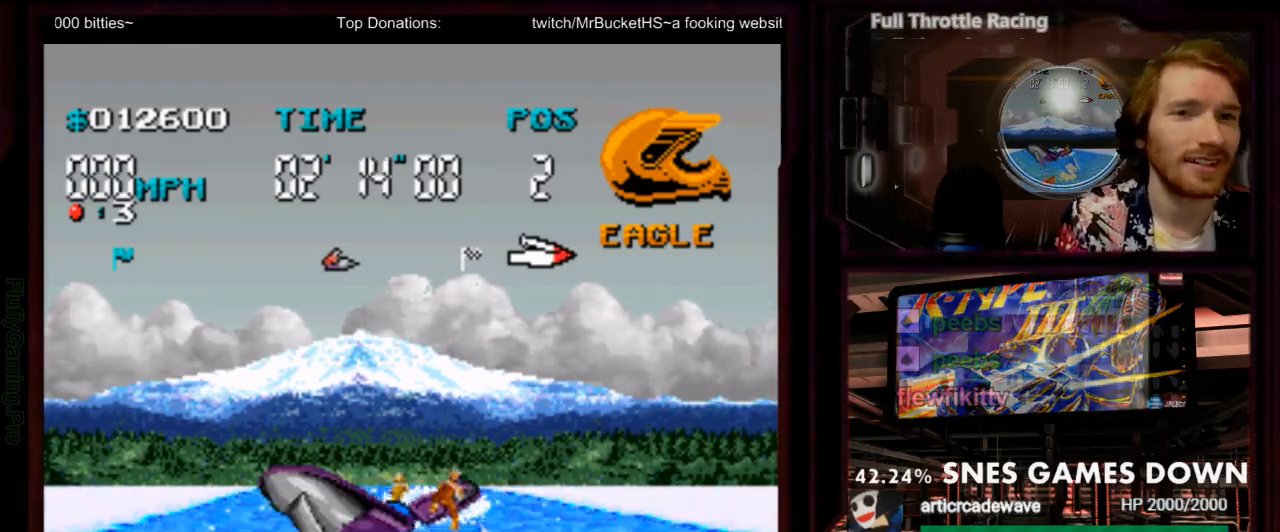
{"dt_ms": 500, "buttons": ["A"], "events": []}
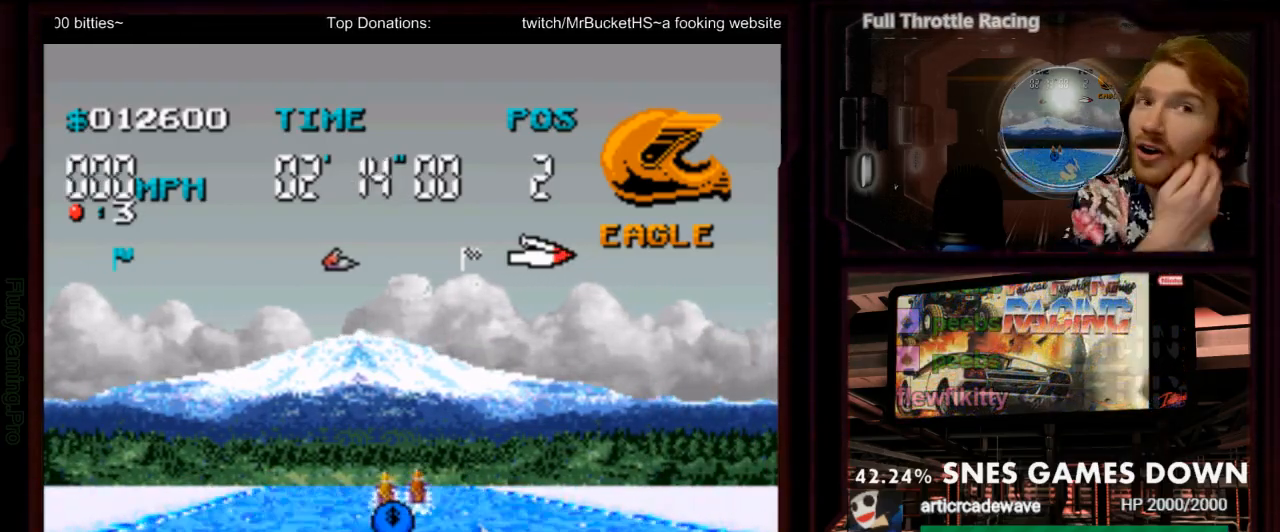
{"dt_ms": 500, "buttons": ["A"], "events": []}
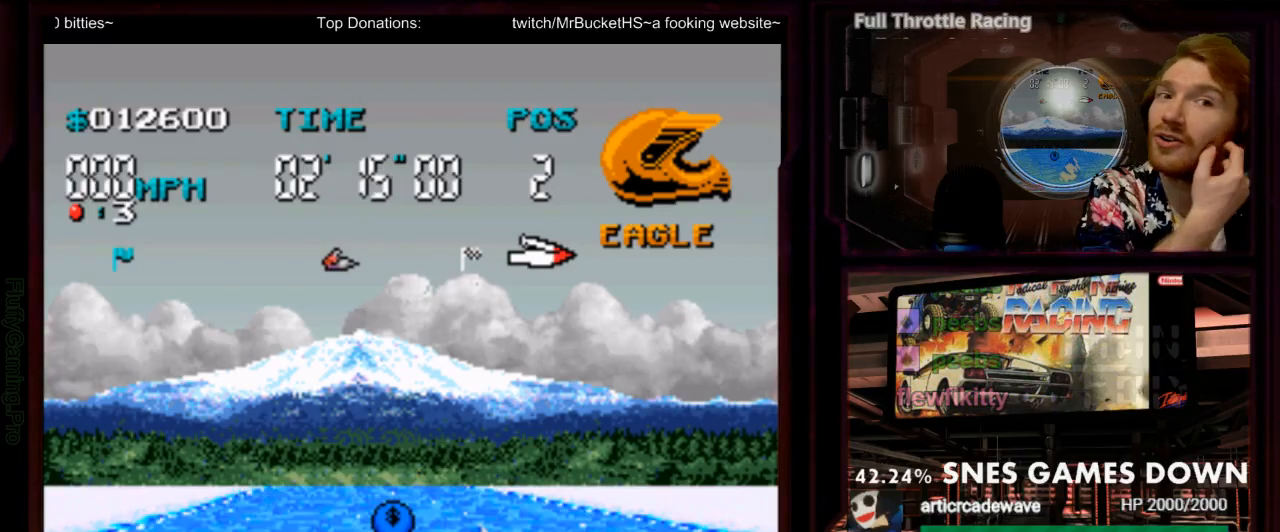
{"dt_ms": 1000, "buttons": ["A"]}
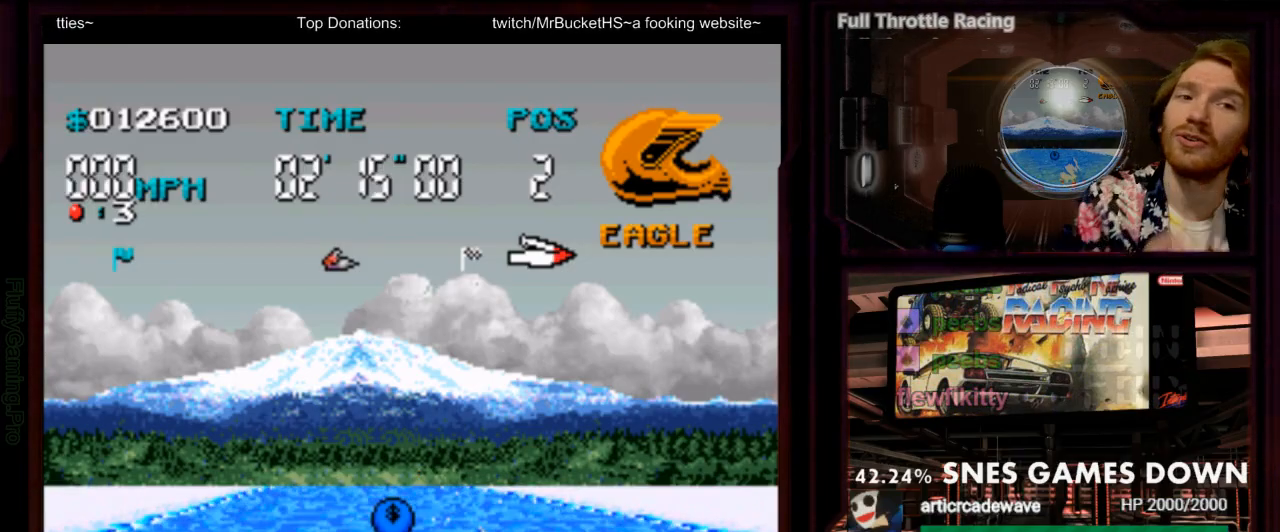
{"dt_ms": 500, "buttons": ["A", "Y"], "events": [[383, "Y", "down"]]}
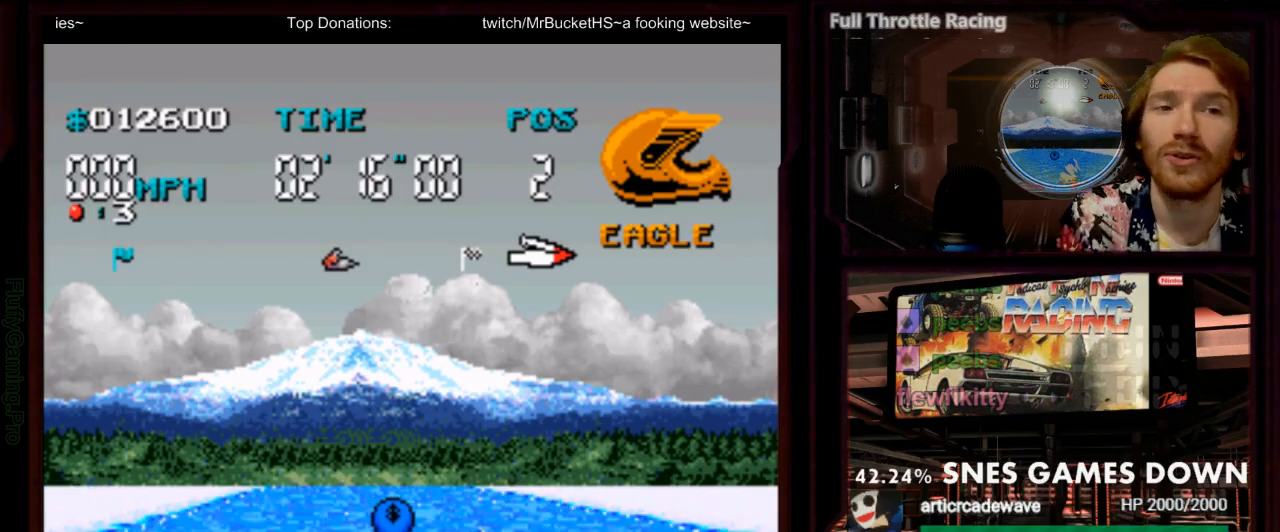
{"dt_ms": 500, "buttons": ["A"]}
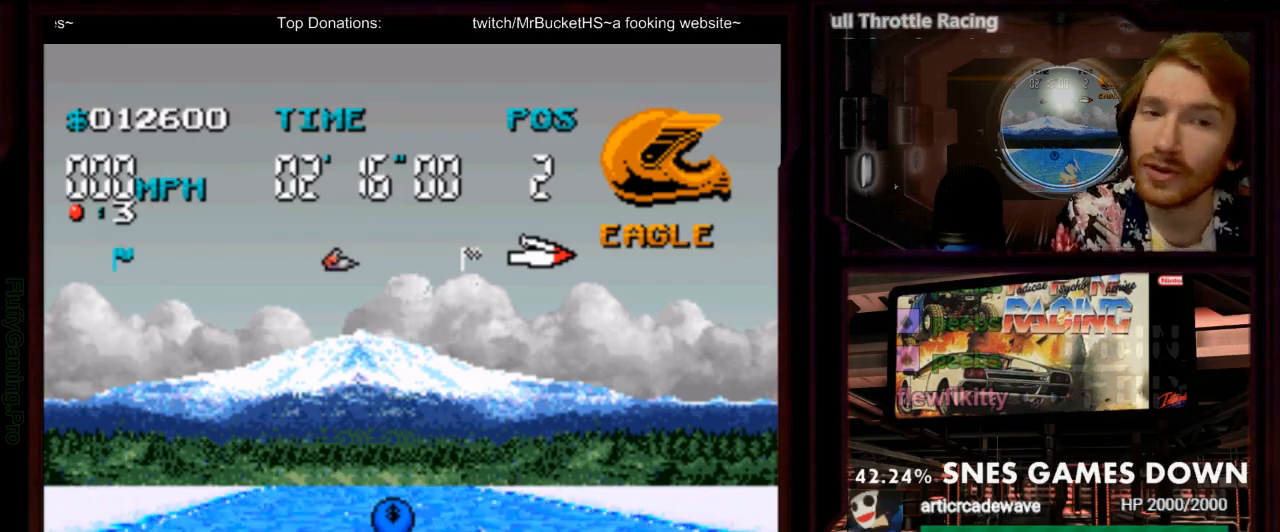
{"dt_ms": 500, "buttons": ["A"], "events": []}
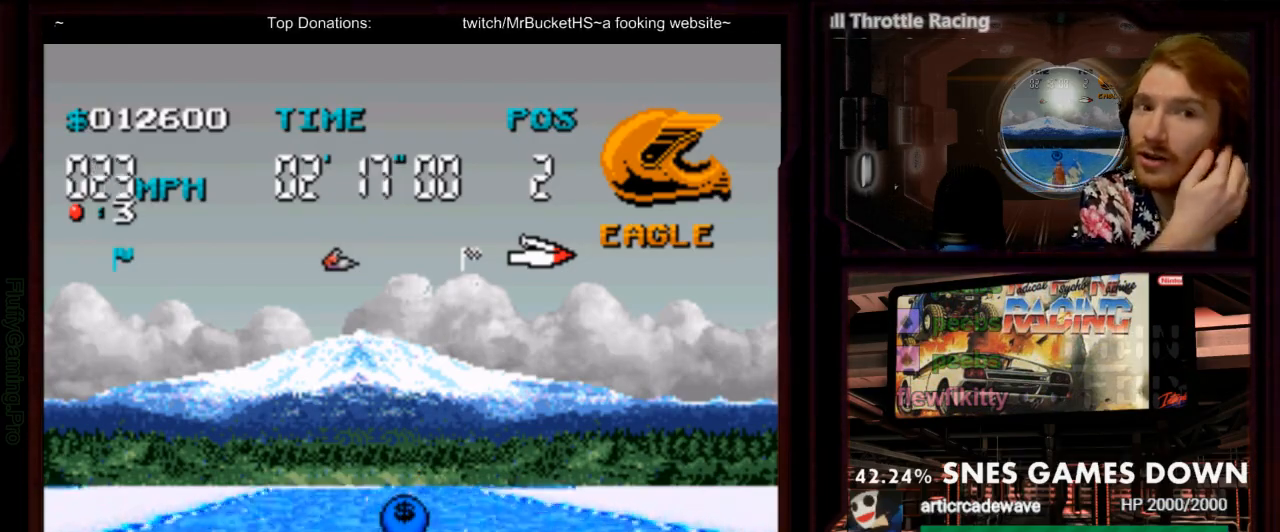
{"dt_ms": 500, "buttons": ["A"], "events": []}
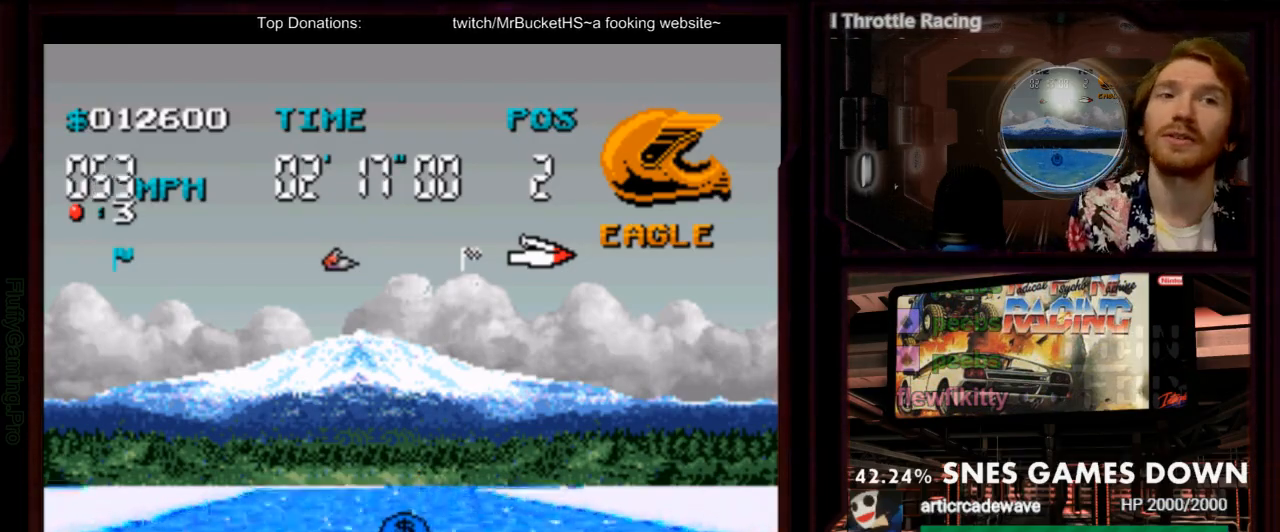
{"dt_ms": 500, "buttons": ["A"], "events": [[183, "DPAD_LEFT", "down"], [283, "DPAD_LEFT", "up"]]}
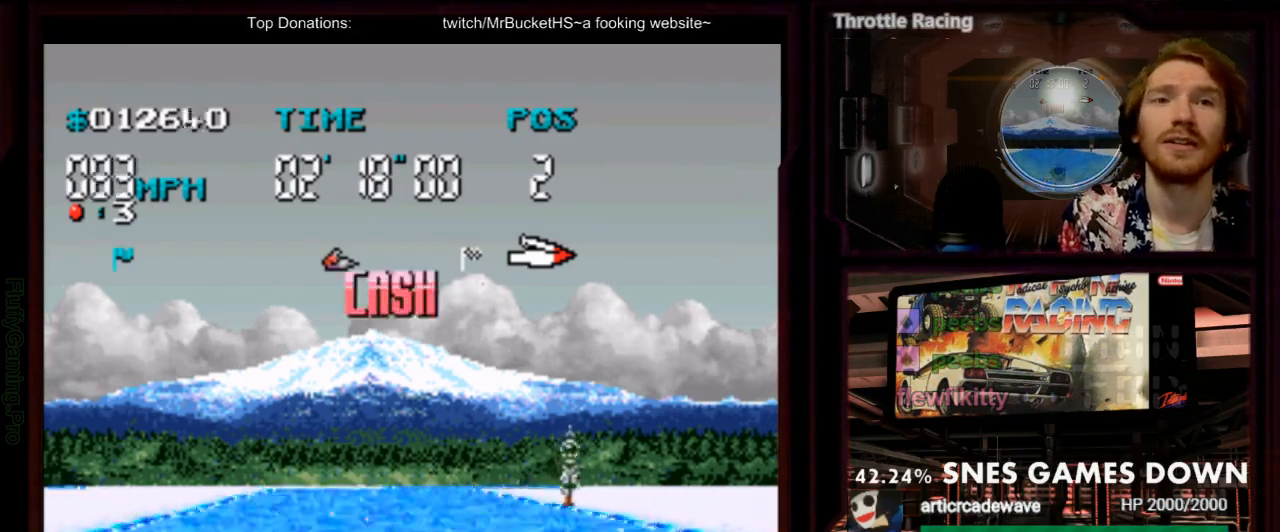
{"dt_ms": 500, "buttons": ["A"], "events": []}
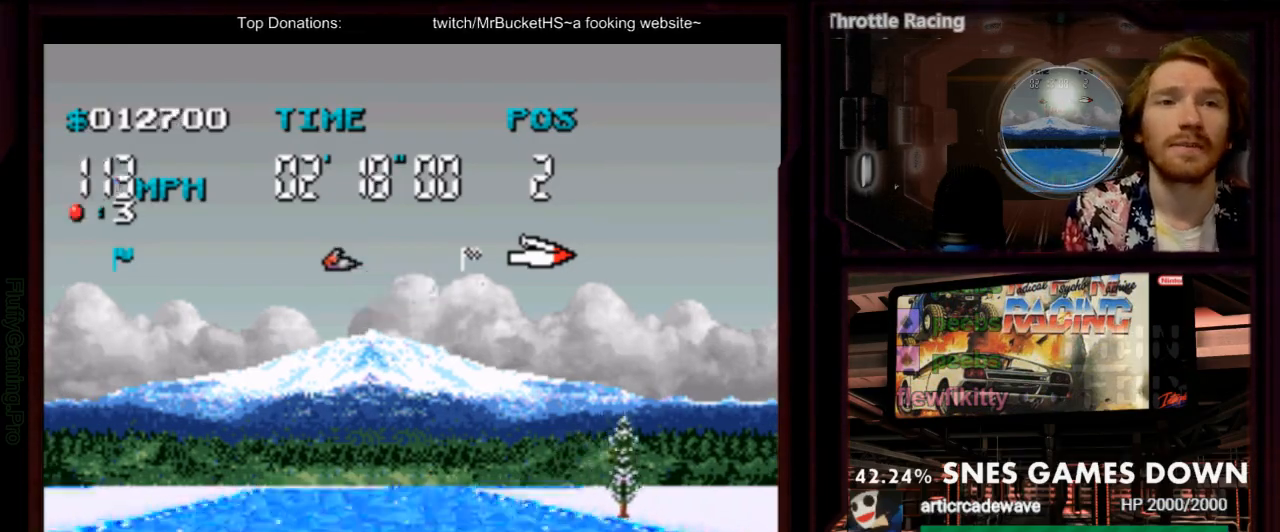
{"dt_ms": 1000, "buttons": ["A"]}
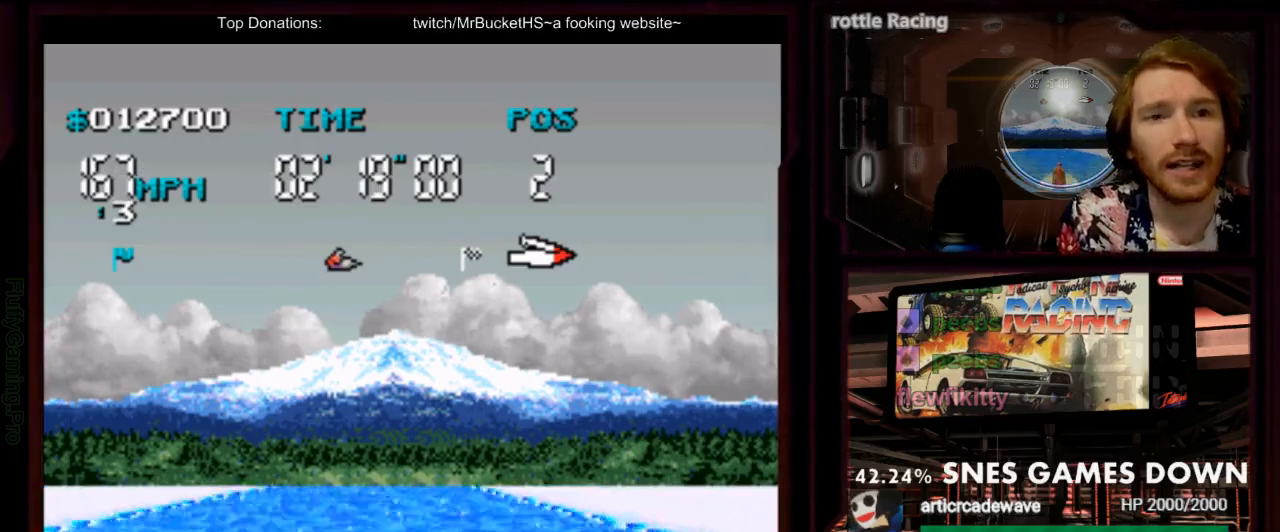
{"dt_ms": 500, "buttons": ["A"], "events": []}
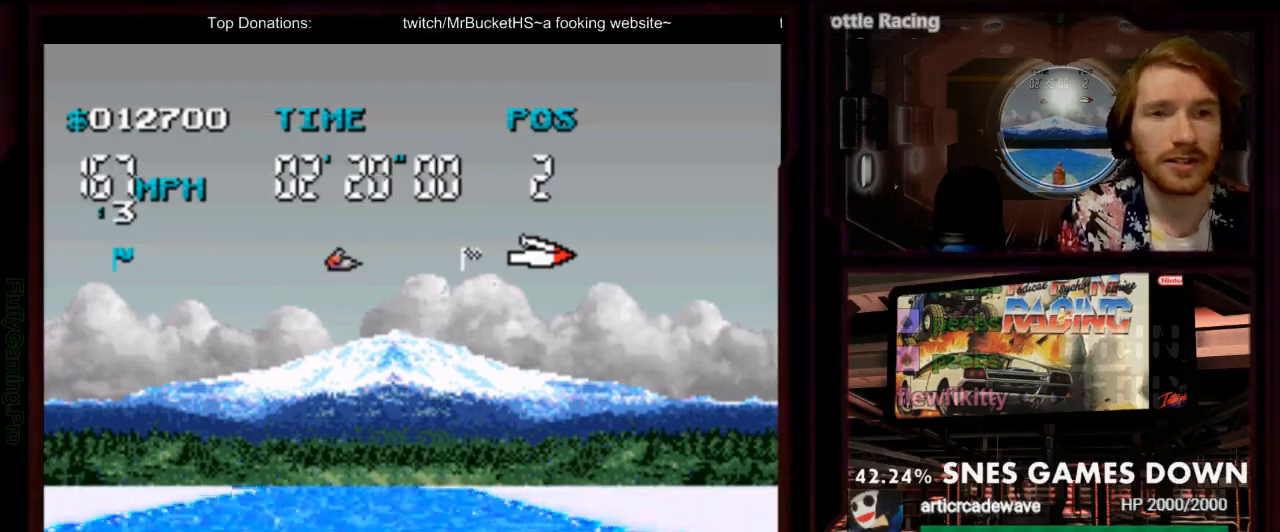
{"dt_ms": 500, "buttons": ["A", "B"]}
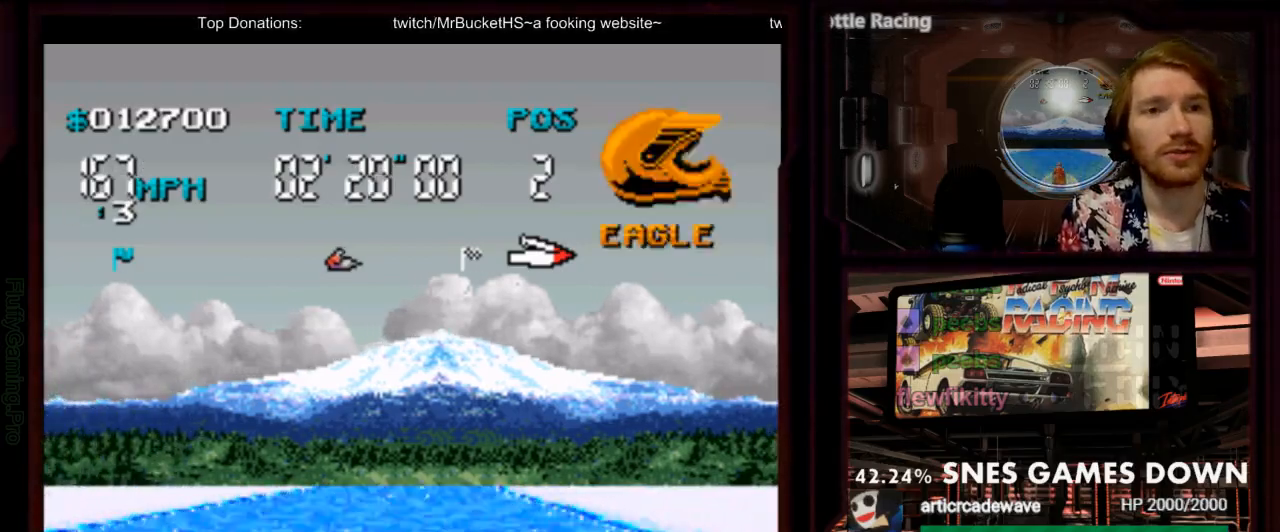
{"dt_ms": 500, "buttons": ["A"], "events": [[17, "B", "up"]]}
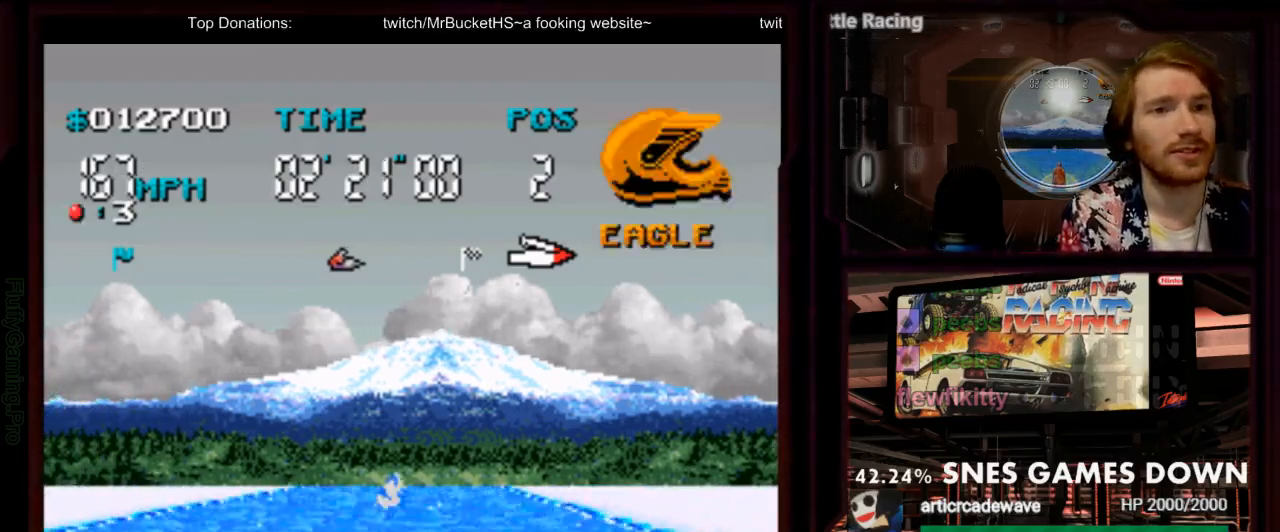
{"dt_ms": 500, "buttons": ["A", "DPAD_RIGHT"], "events": [[400, "DPAD_RIGHT", "down"]]}
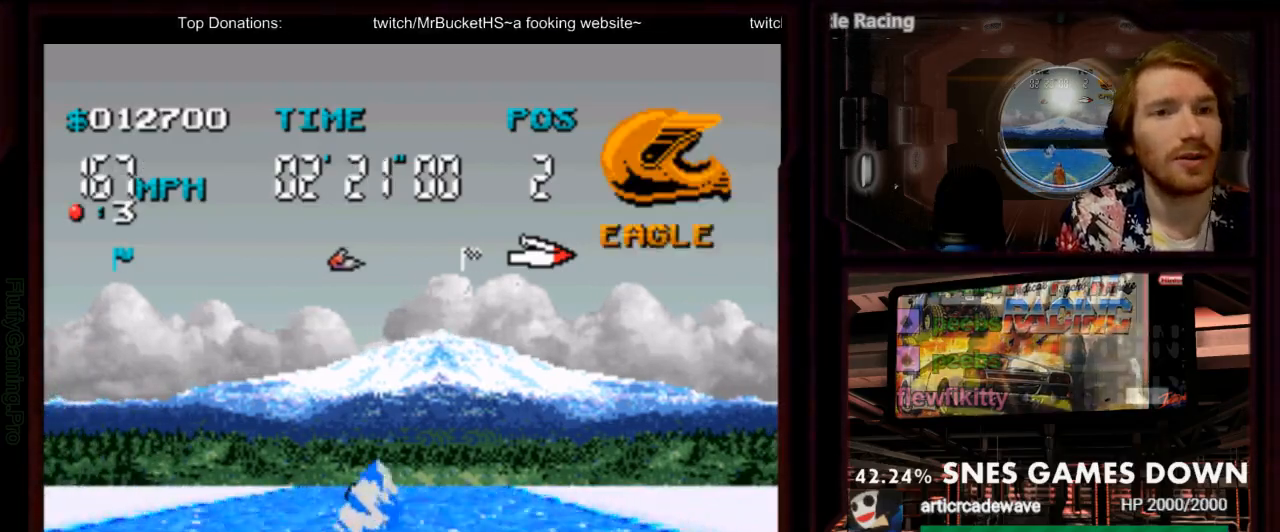
{"dt_ms": 500, "buttons": ["A", "DPAD_LEFT"], "events": [[100, "DPAD_RIGHT", "up"], [267, "DPAD_LEFT", "down"]]}
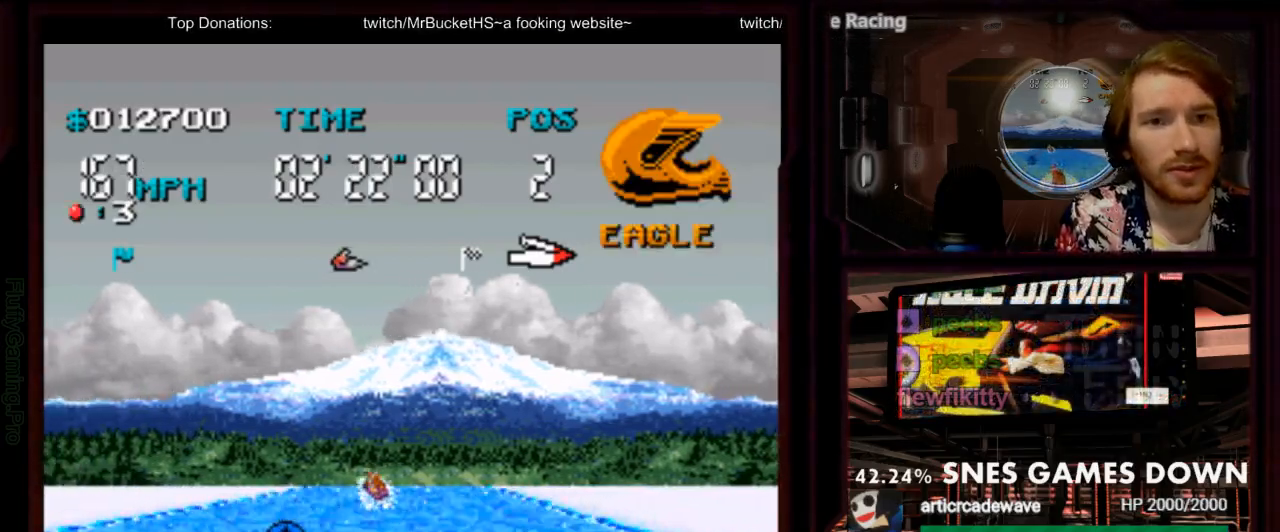
{"dt_ms": 500, "buttons": ["A", "DPAD_RIGHT"], "events": [[217, "DPAD_LEFT", "up"], [283, "DPAD_RIGHT", "down"]]}
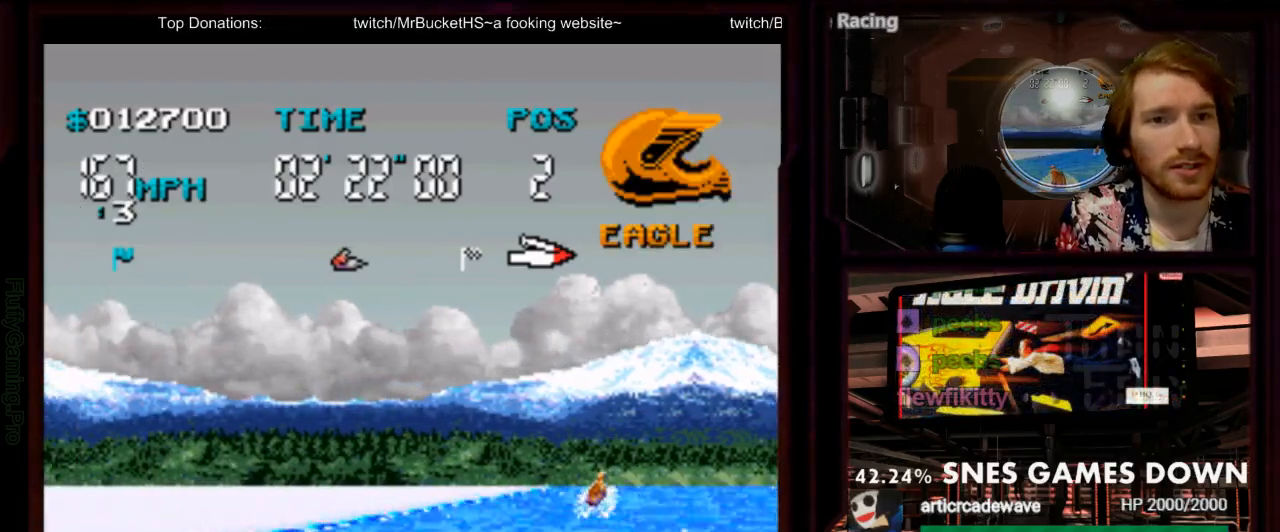
{"dt_ms": 500, "buttons": ["A", "DPAD_RIGHT"], "events": []}
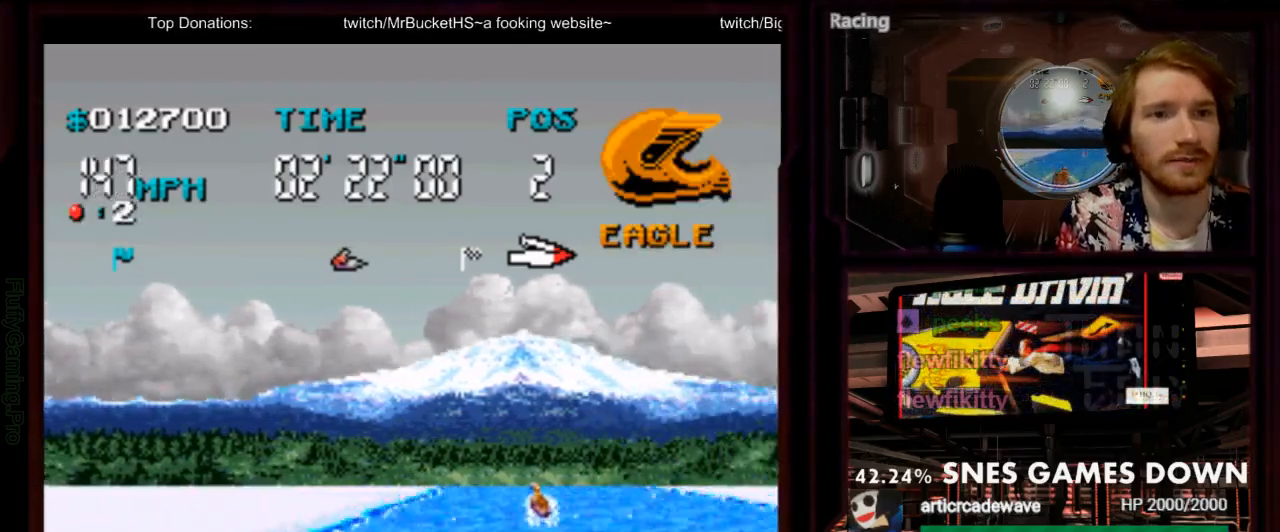
{"dt_ms": 1000, "buttons": ["A"]}
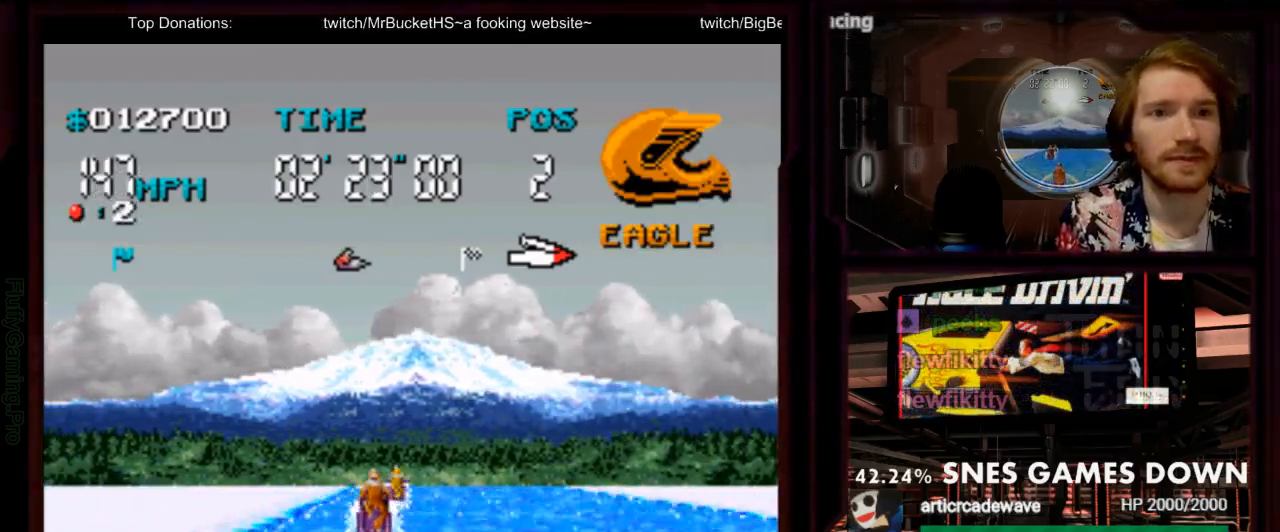
{"dt_ms": 500, "buttons": ["A"], "events": [[250, "DPAD_RIGHT", "down"], [400, "Y", "down"], [417, "DPAD_RIGHT", "up"], [450, "Y", "up"]]}
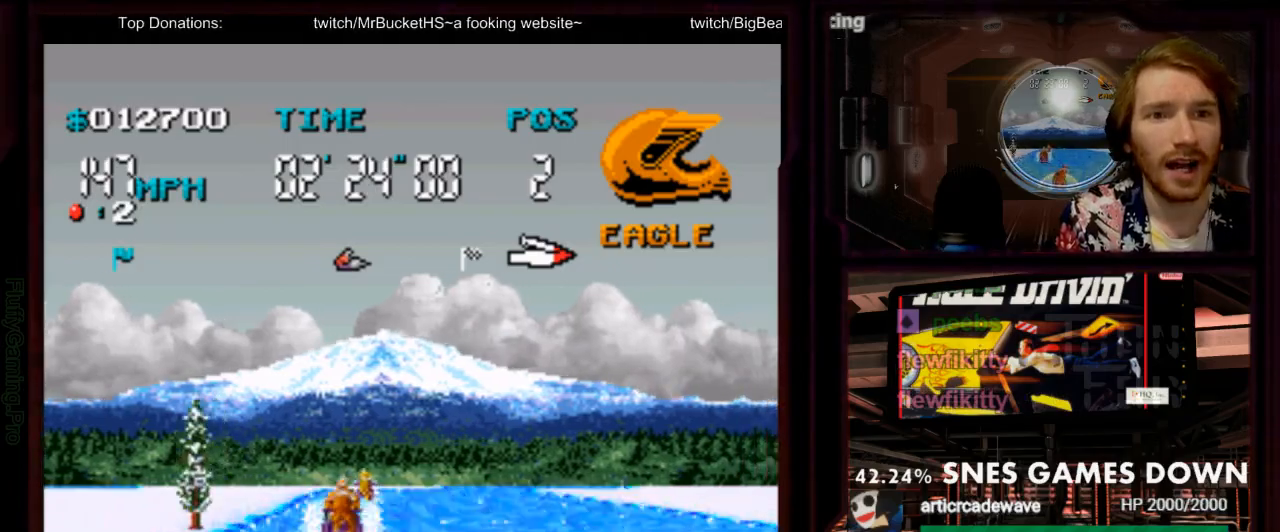
{"dt_ms": 500, "buttons": ["A"]}
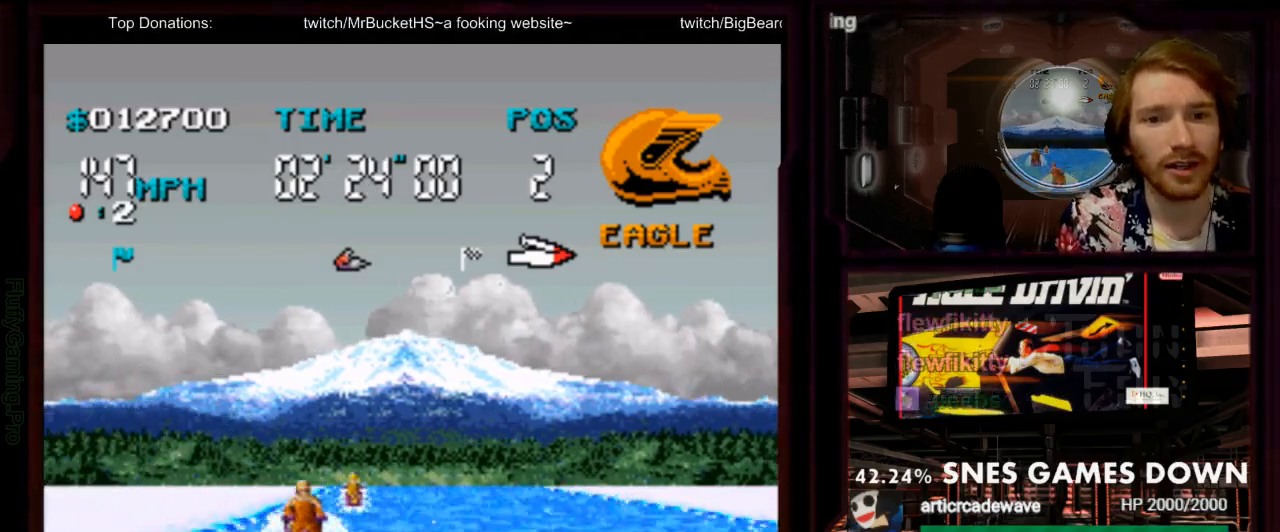
{"dt_ms": 500, "buttons": ["A", "DPAD_LEFT"], "events": [[467, "DPAD_LEFT", "down"]]}
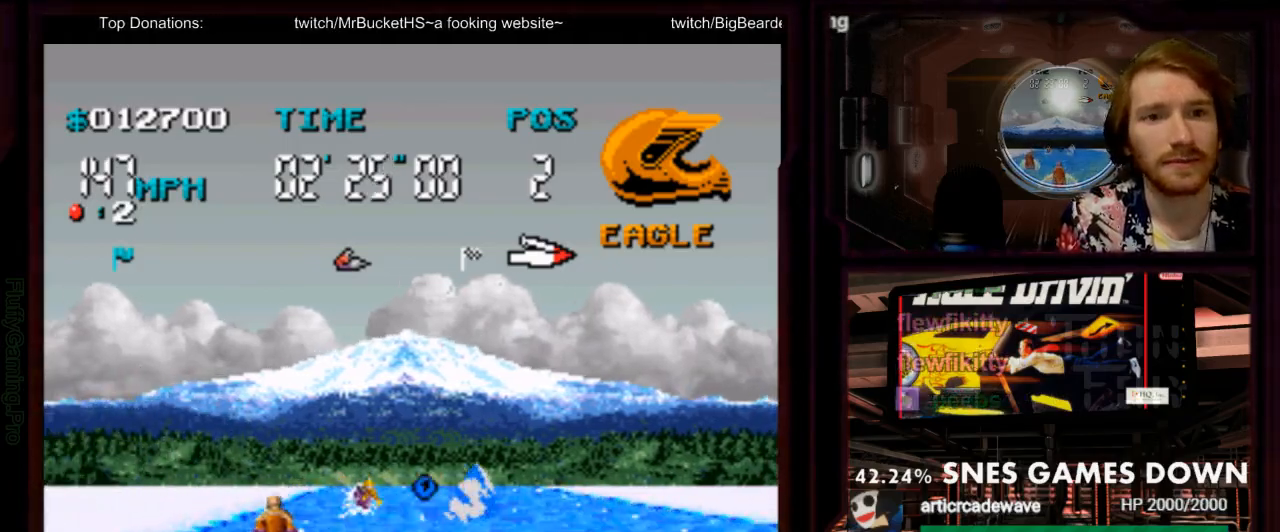
{"dt_ms": 500, "buttons": ["A"], "events": [[117, "DPAD_LEFT", "up"]]}
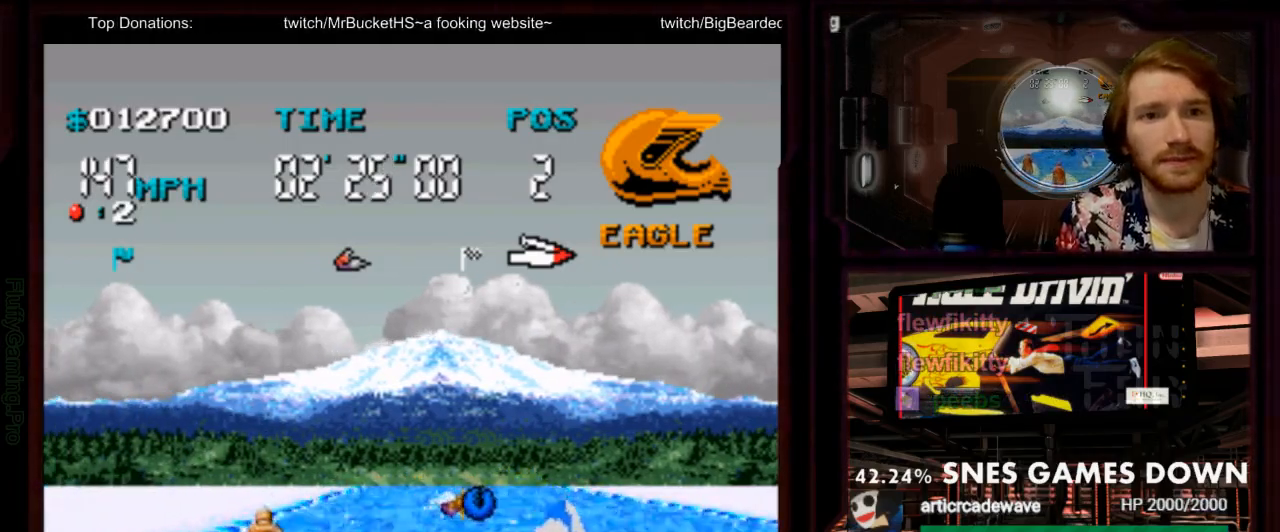
{"dt_ms": 500, "buttons": ["A"], "events": [[17, "DPAD_RIGHT", "down"], [367, "DPAD_RIGHT", "up"]]}
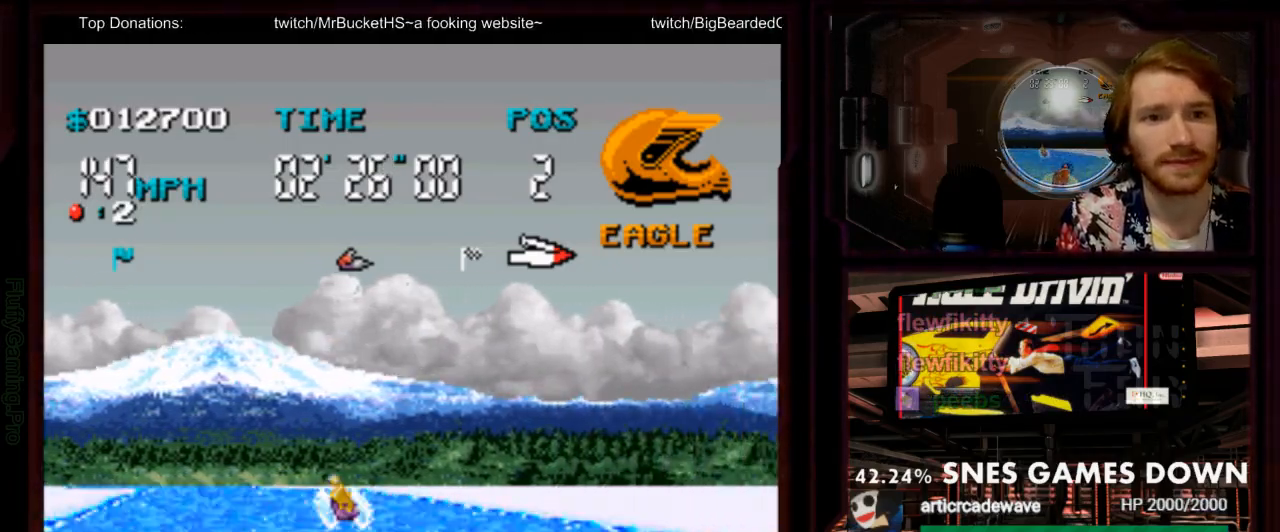
{"dt_ms": 500, "buttons": ["A"], "events": [[50, "DPAD_LEFT", "down"], [250, "DPAD_LEFT", "up"], [350, "DPAD_LEFT", "down"], [433, "DPAD_LEFT", "up"]]}
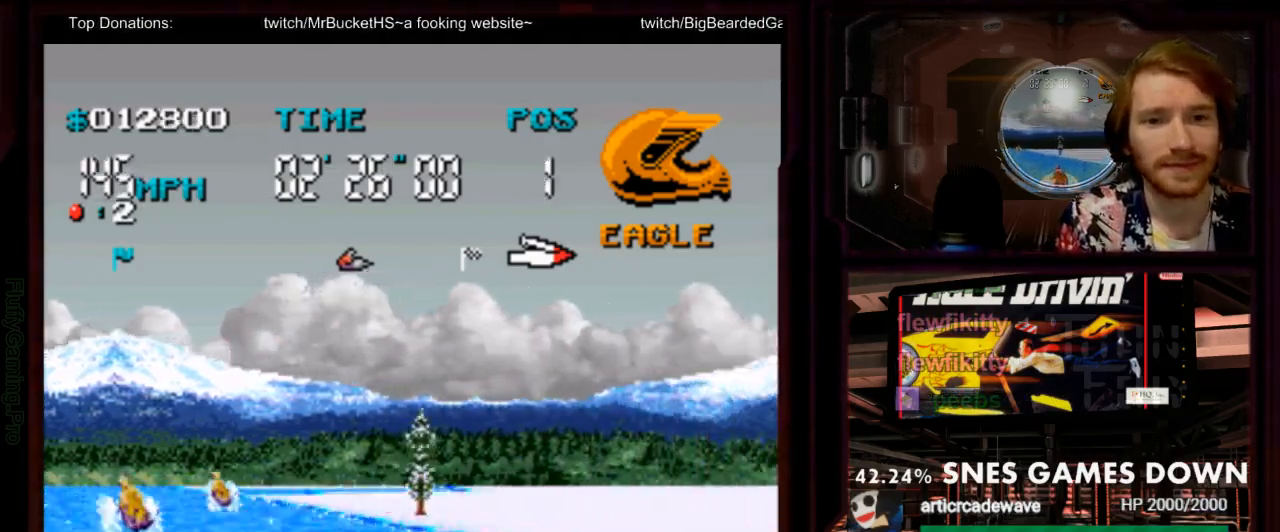
{"dt_ms": 500, "buttons": ["A"], "events": [[67, "DPAD_LEFT", "down"], [400, "DPAD_LEFT", "up"]]}
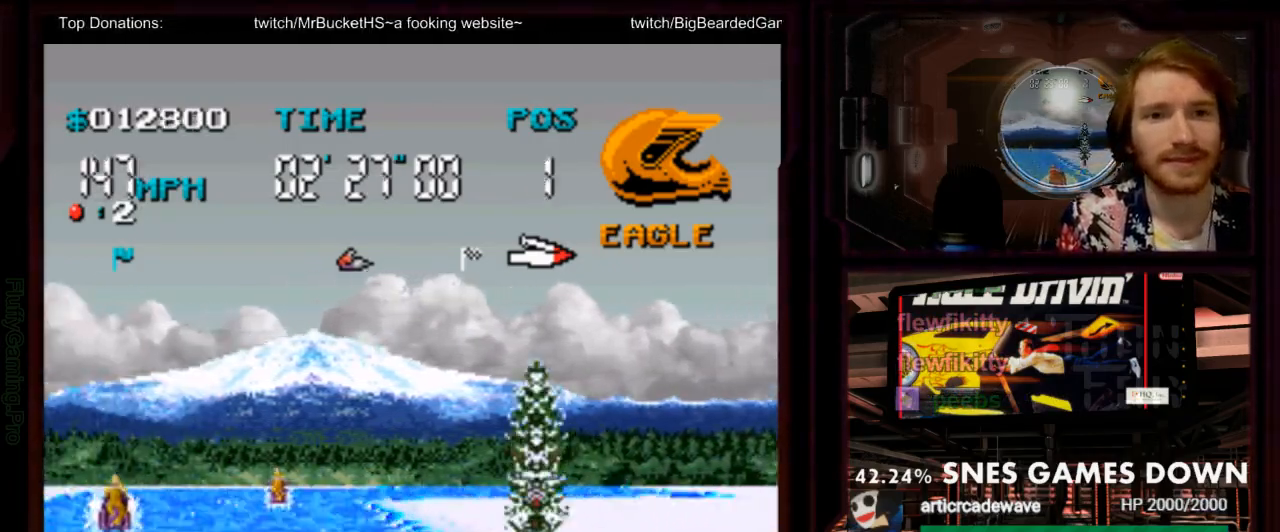
{"dt_ms": 500, "buttons": ["A", "DPAD_RIGHT"], "events": [[200, "DPAD_RIGHT", "down"]]}